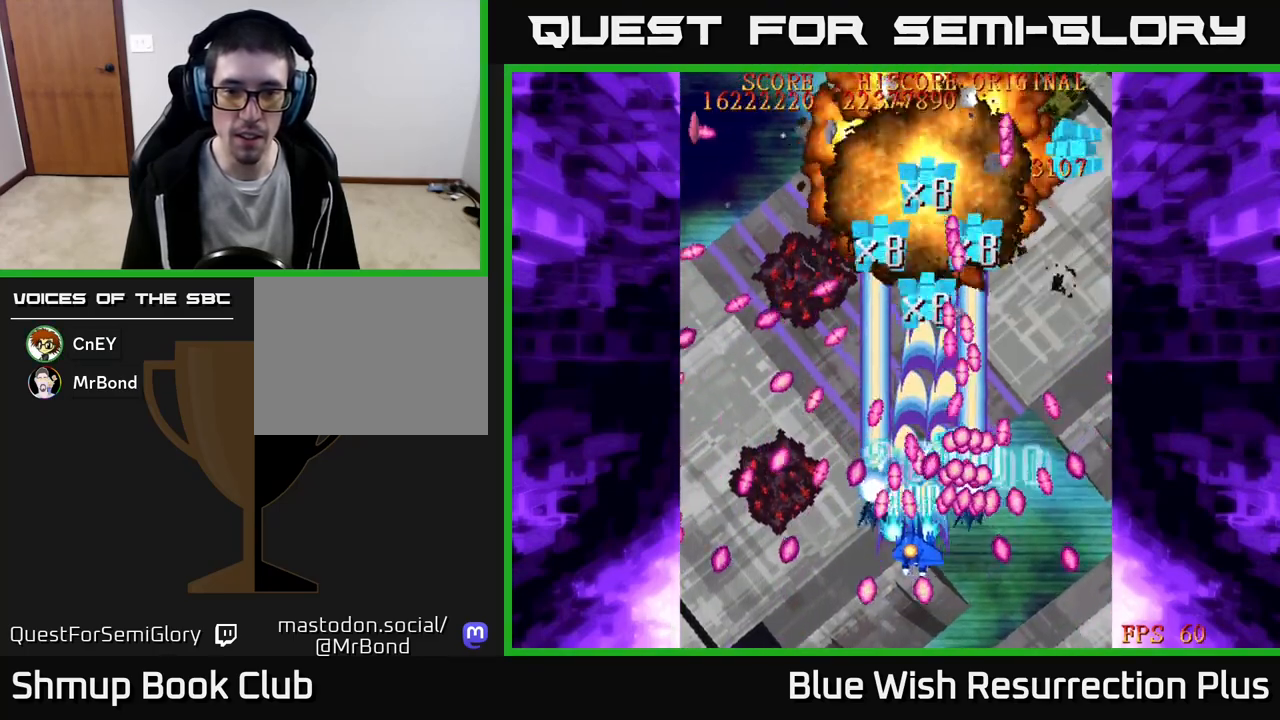
Gameplay with a controller (Xbox layout); each line is a JSON object with the inputs held at the frame after it. "events" lists button and stick changes between this image and that frame as [ms after this image, input, new state], when the widget could be followed in between. Not read: left_stick right_stick.
{"buttons": ["A", "DPAD_RIGHT"], "events": [[367, "DPAD_DOWN", "up"], [467, "DPAD_UP", "down"], [483, "DPAD_LEFT", "up"], [483, "DPAD_UP", "up"], [500, "DPAD_RIGHT", "down"]]}
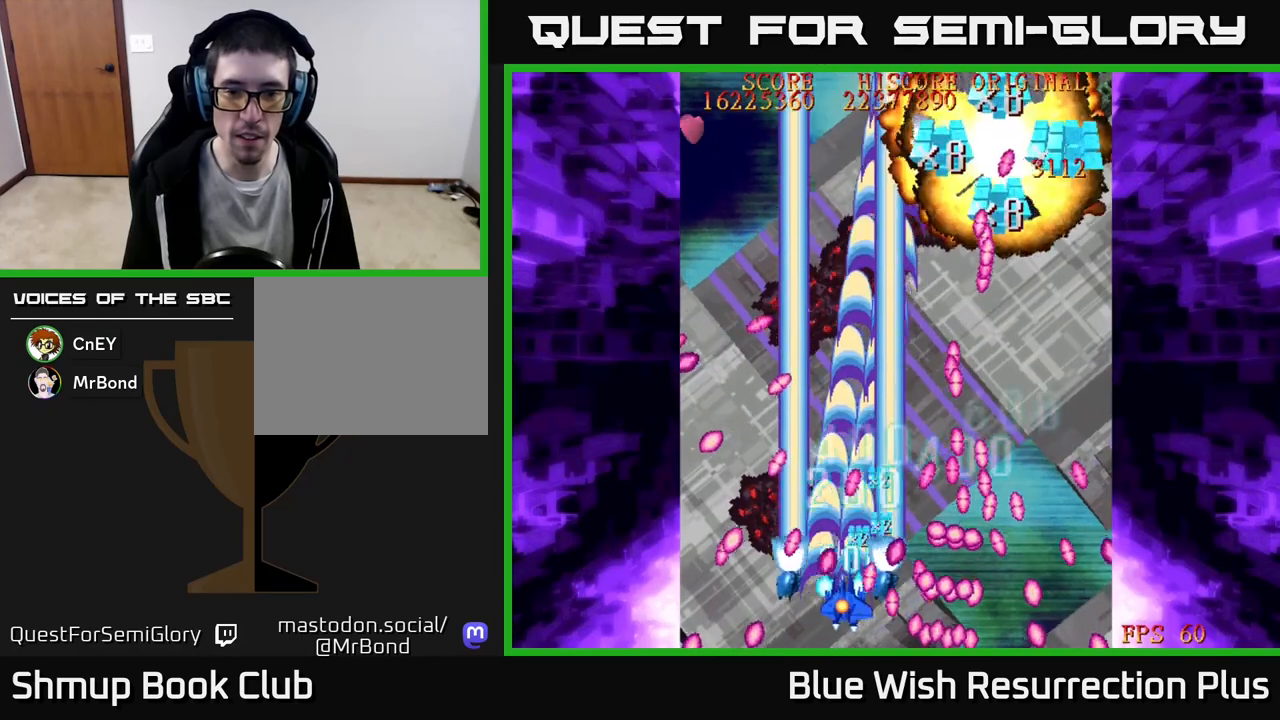
{"buttons": ["A", "DPAD_UP"], "events": [[33, "DPAD_UP", "down"], [83, "DPAD_RIGHT", "up"], [300, "DPAD_RIGHT", "down"], [333, "DPAD_UP", "up"], [433, "DPAD_UP", "down"], [450, "DPAD_RIGHT", "up"]]}
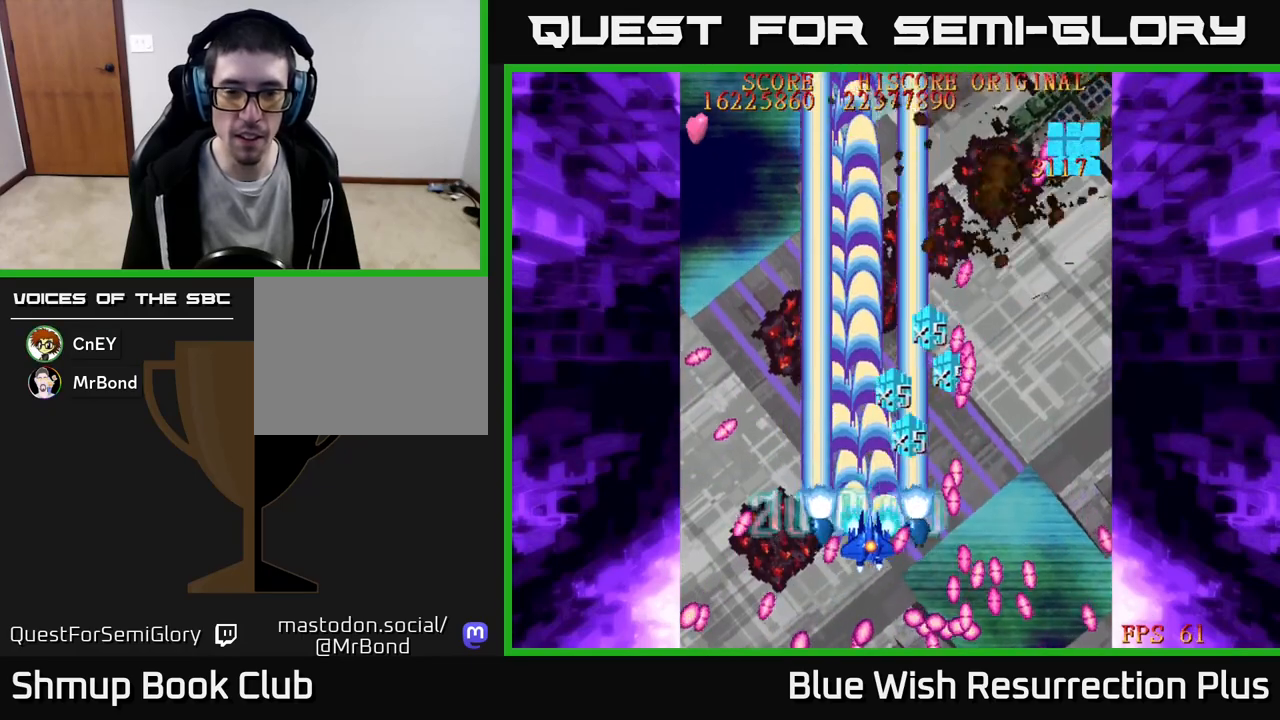
{"buttons": ["X", "DPAD_UP", "DPAD_RIGHT"], "events": [[267, "X", "down"], [283, "DPAD_LEFT", "down"], [300, "A", "up"], [450, "DPAD_LEFT", "up"], [483, "DPAD_RIGHT", "down"]]}
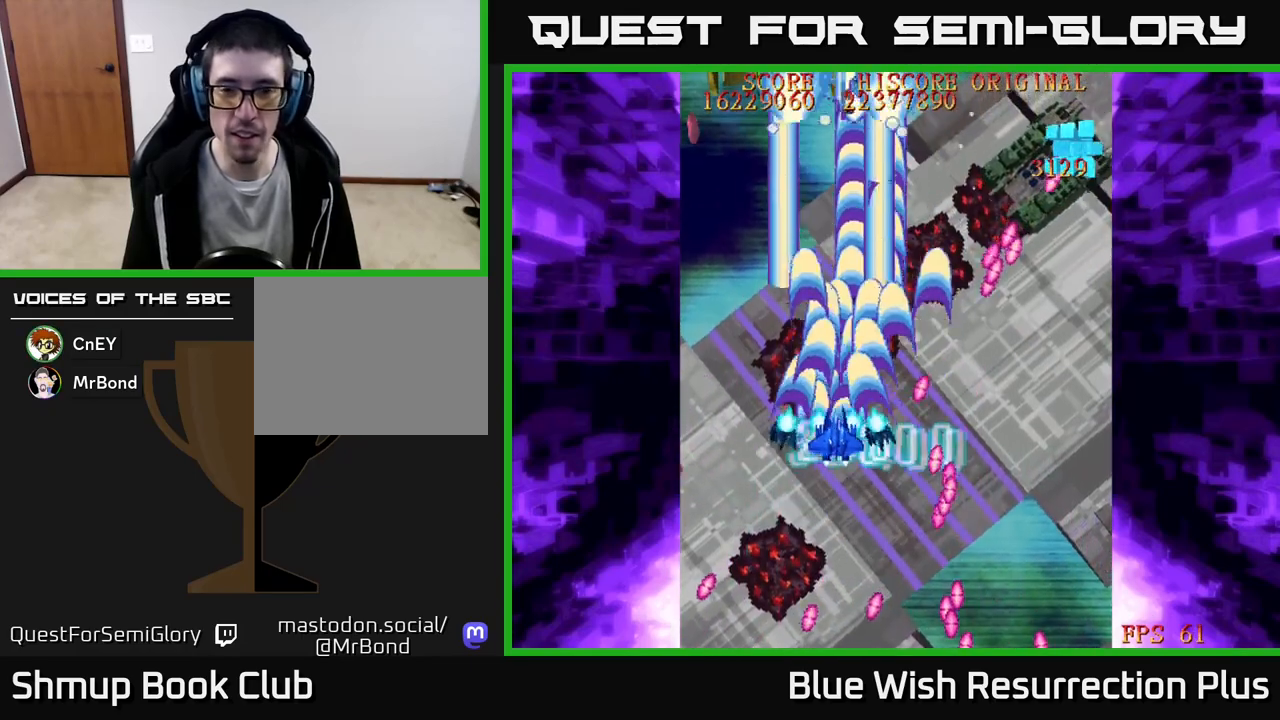
{"buttons": ["X", "DPAD_DOWN", "DPAD_RIGHT"], "events": [[133, "DPAD_UP", "up"], [233, "DPAD_DOWN", "down"], [283, "DPAD_RIGHT", "up"], [367, "DPAD_RIGHT", "down"]]}
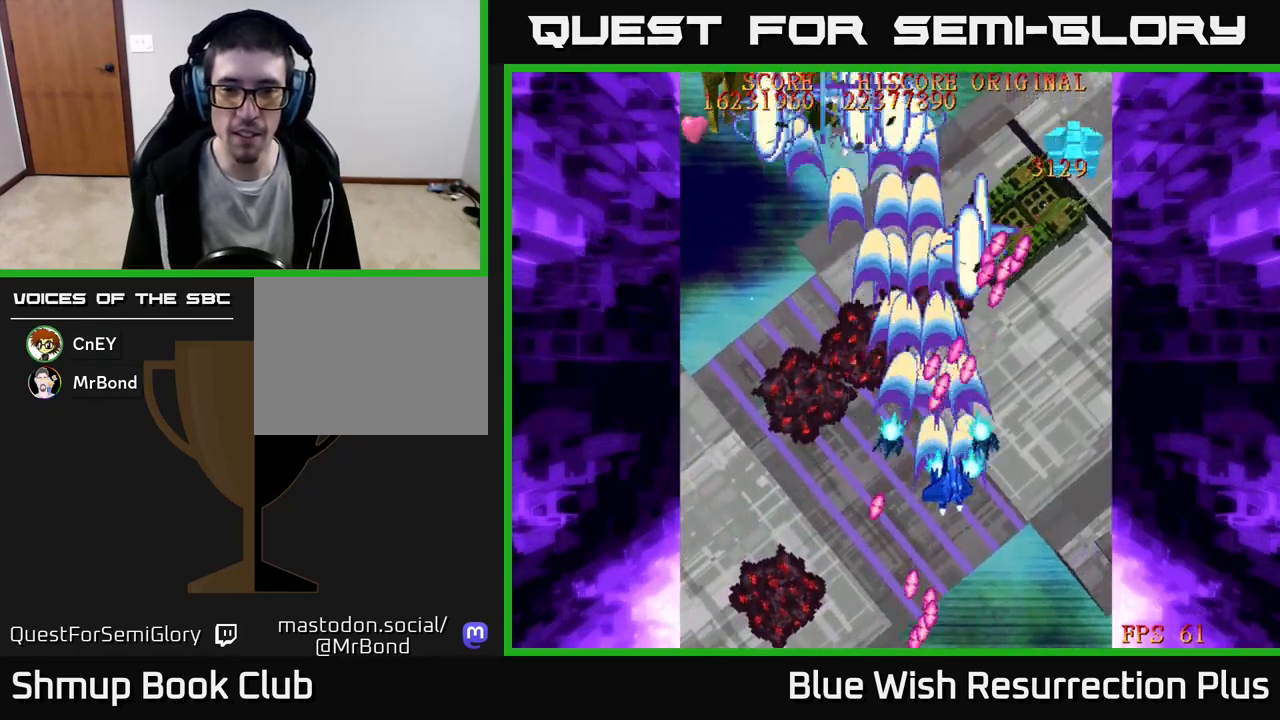
{"buttons": ["X", "DPAD_DOWN", "DPAD_RIGHT"], "events": [[100, "DPAD_DOWN", "up"], [367, "DPAD_DOWN", "down"]]}
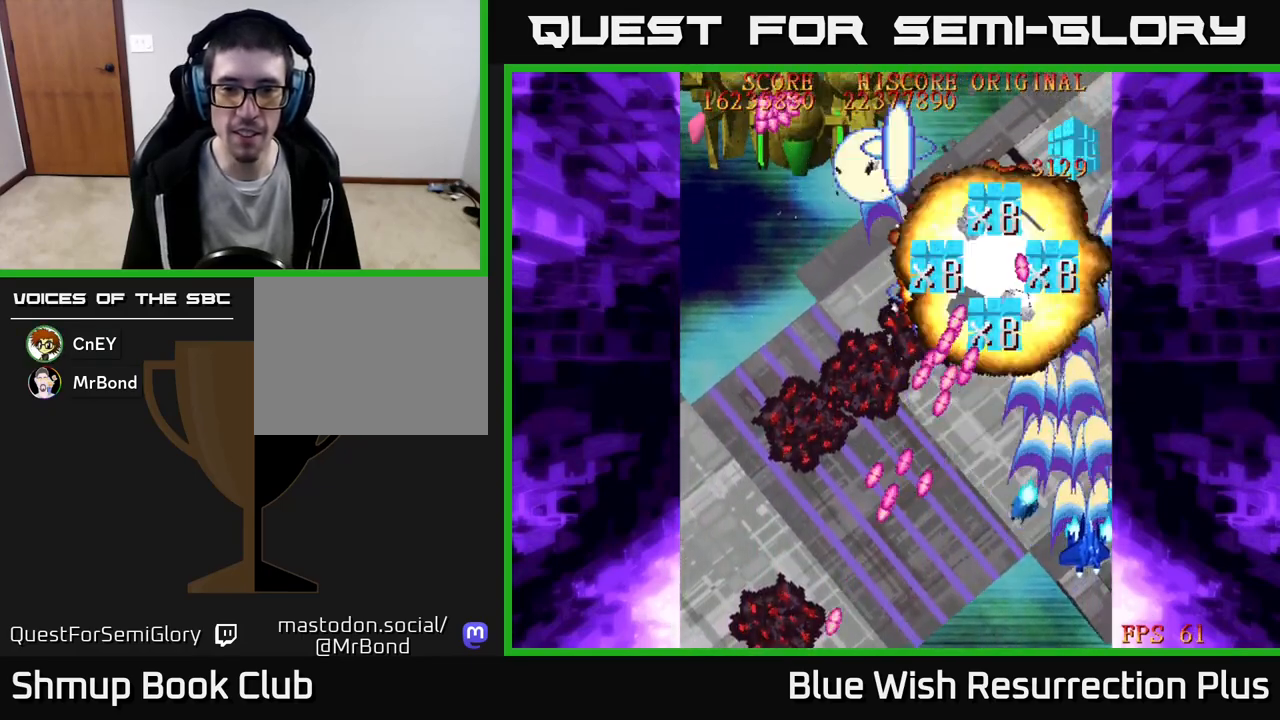
{"buttons": ["X", "DPAD_UP"], "events": [[233, "DPAD_DOWN", "up"], [233, "DPAD_RIGHT", "up"], [267, "DPAD_UP", "down"]]}
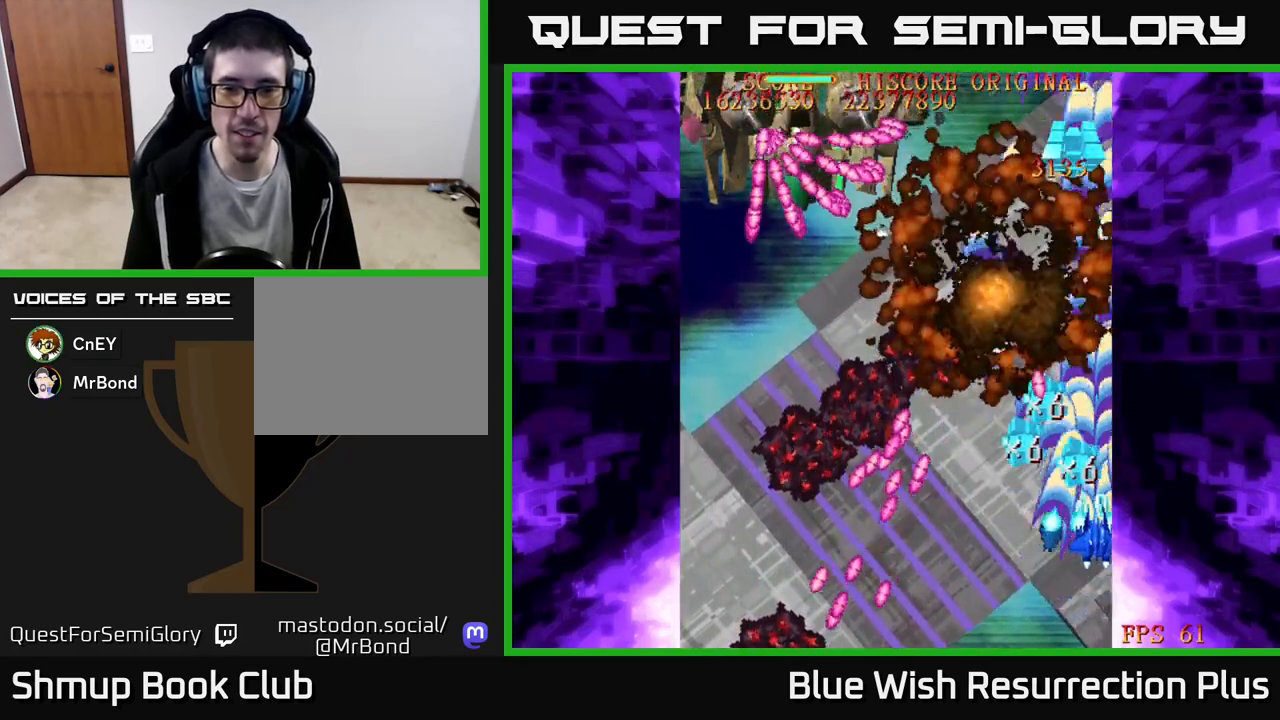
{"buttons": ["A", "DPAD_LEFT"], "events": [[50, "DPAD_LEFT", "down"], [250, "A", "down"], [250, "DPAD_UP", "up"], [350, "X", "up"]]}
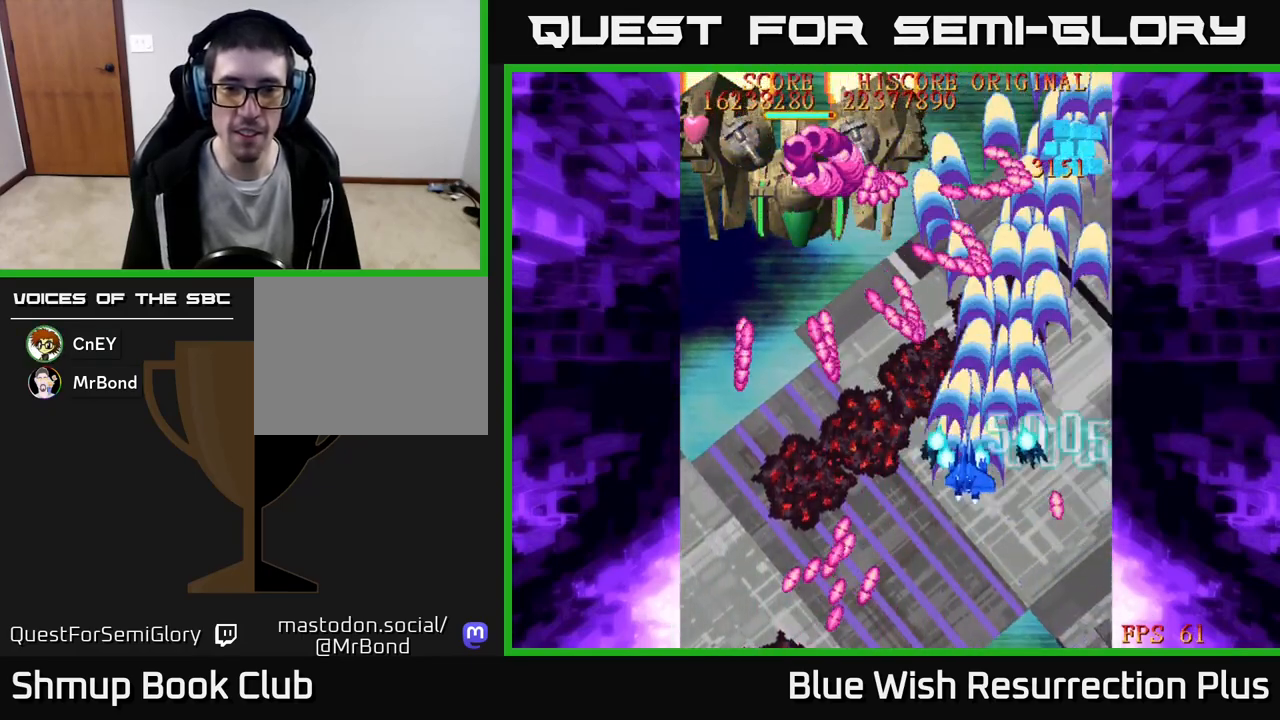
{"buttons": ["A", "DPAD_LEFT"], "events": [[83, "DPAD_UP", "down"], [433, "DPAD_UP", "up"]]}
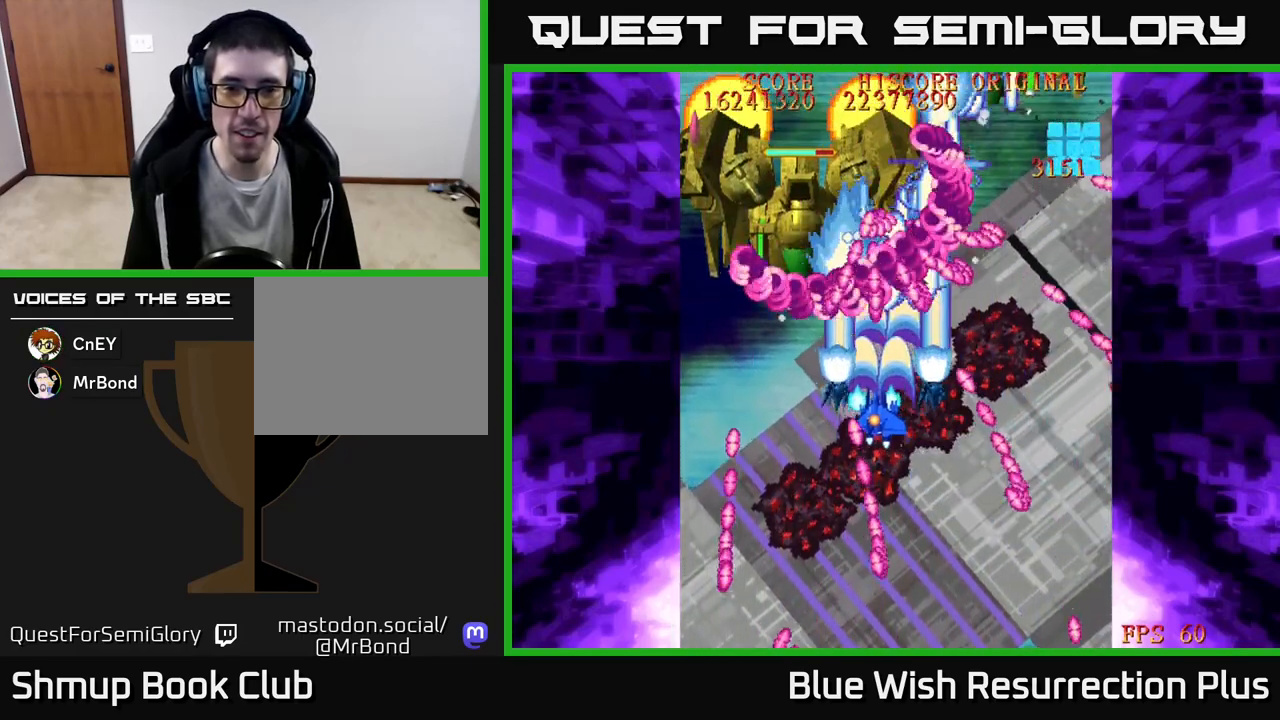
{"buttons": ["A", "DPAD_DOWN"], "events": [[100, "DPAD_DOWN", "down"], [167, "DPAD_LEFT", "up"]]}
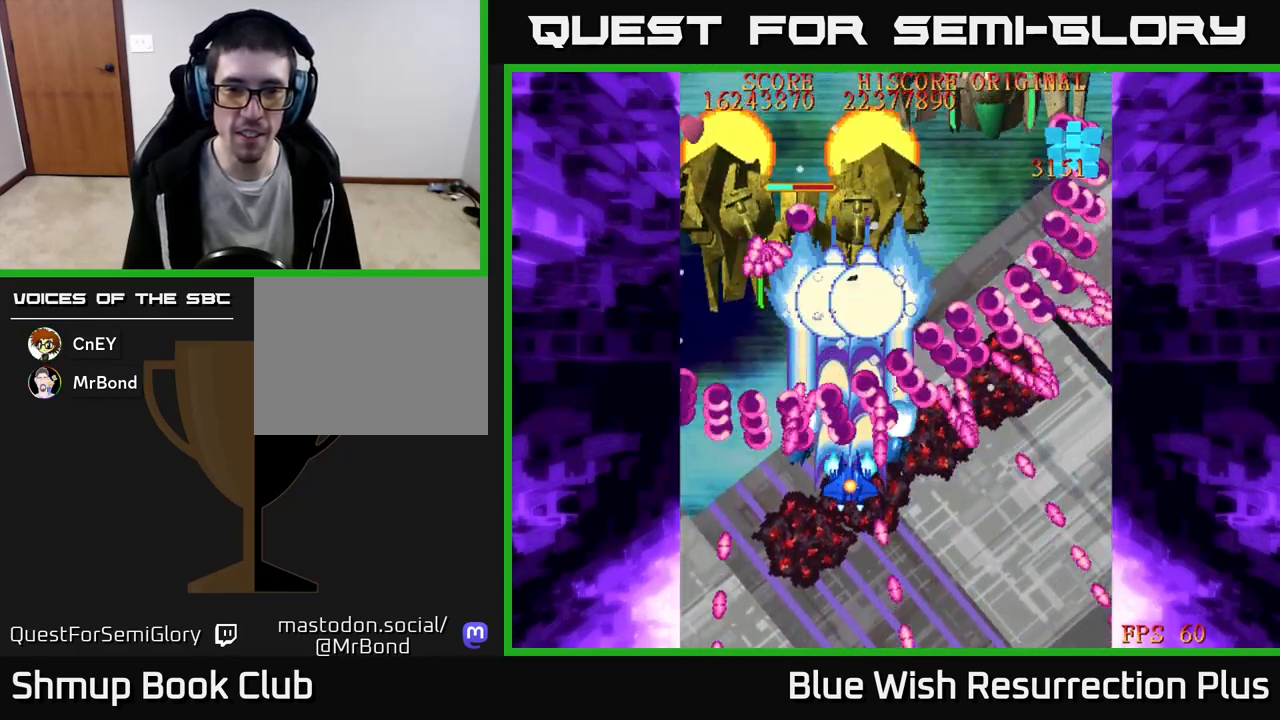
{"buttons": ["A", "DPAD_DOWN"], "events": []}
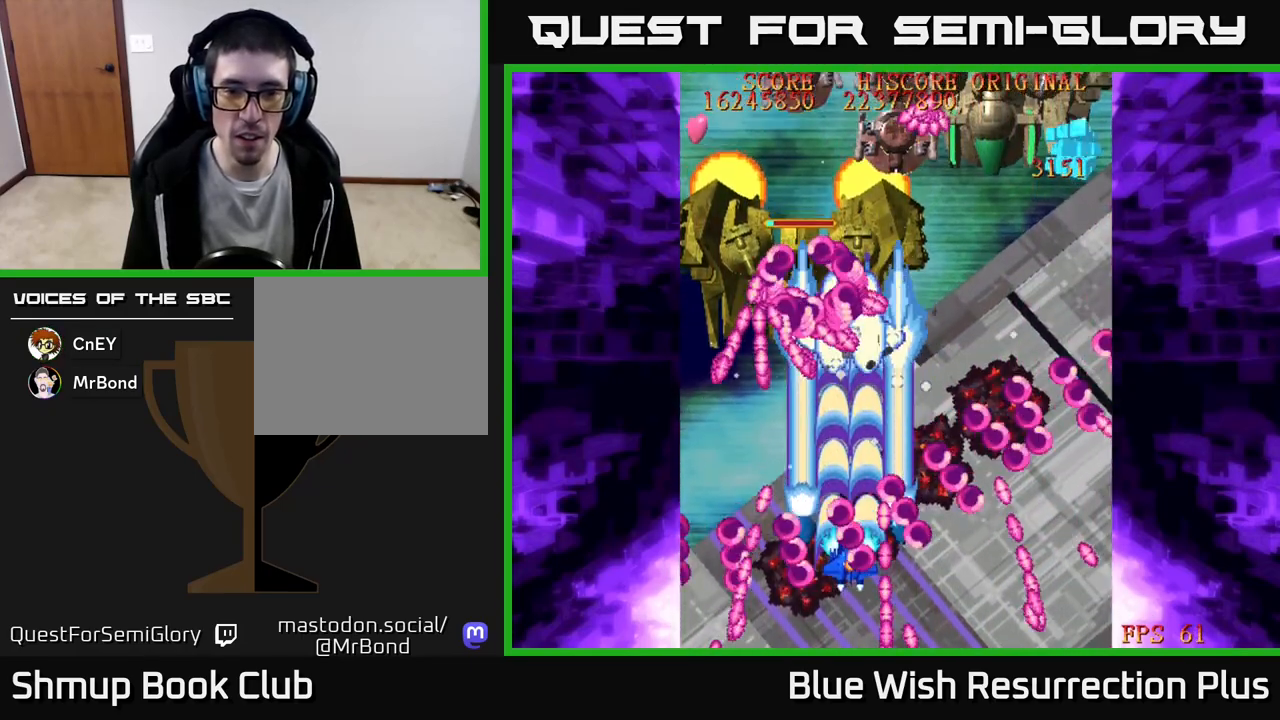
{"buttons": ["A", "DPAD_DOWN", "DPAD_LEFT"], "events": [[150, "DPAD_DOWN", "up"], [150, "DPAD_LEFT", "down"], [233, "DPAD_UP", "down"], [433, "DPAD_UP", "up"], [500, "DPAD_DOWN", "down"]]}
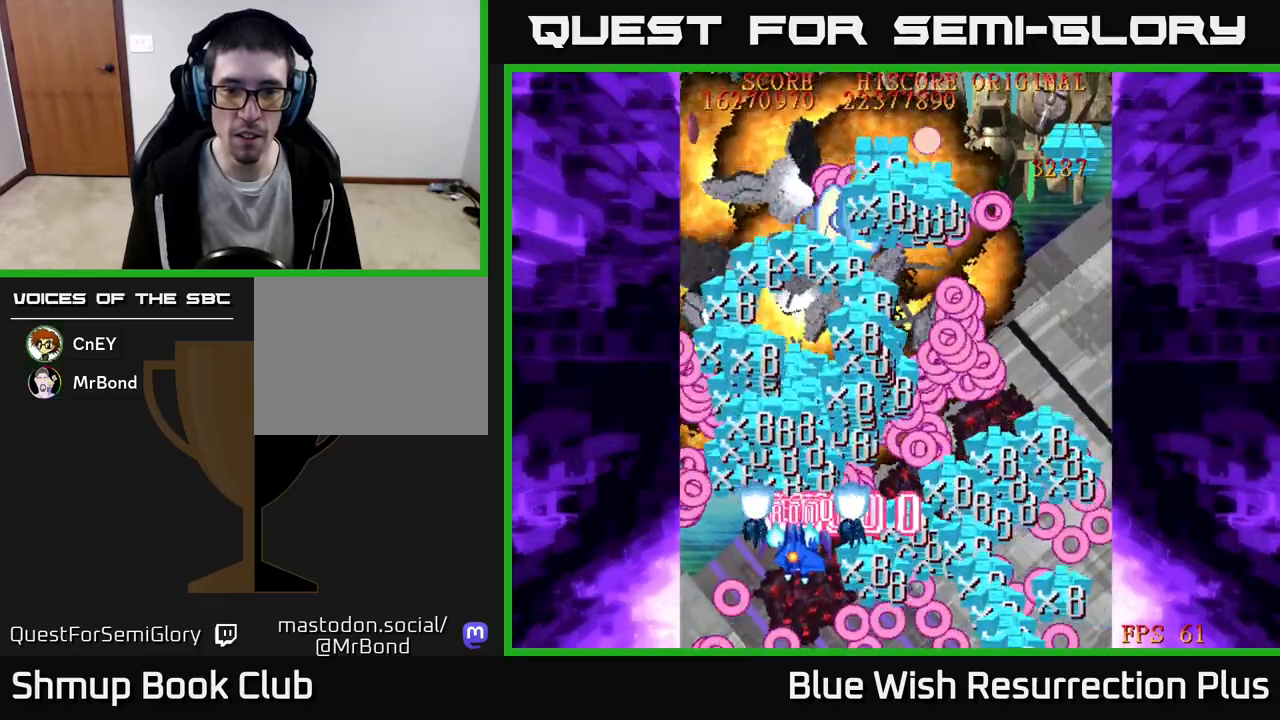
{"buttons": ["X", "DPAD_UP"], "events": [[50, "X", "down"], [100, "A", "up"], [150, "DPAD_DOWN", "up"], [200, "DPAD_UP", "down"], [317, "DPAD_LEFT", "up"]]}
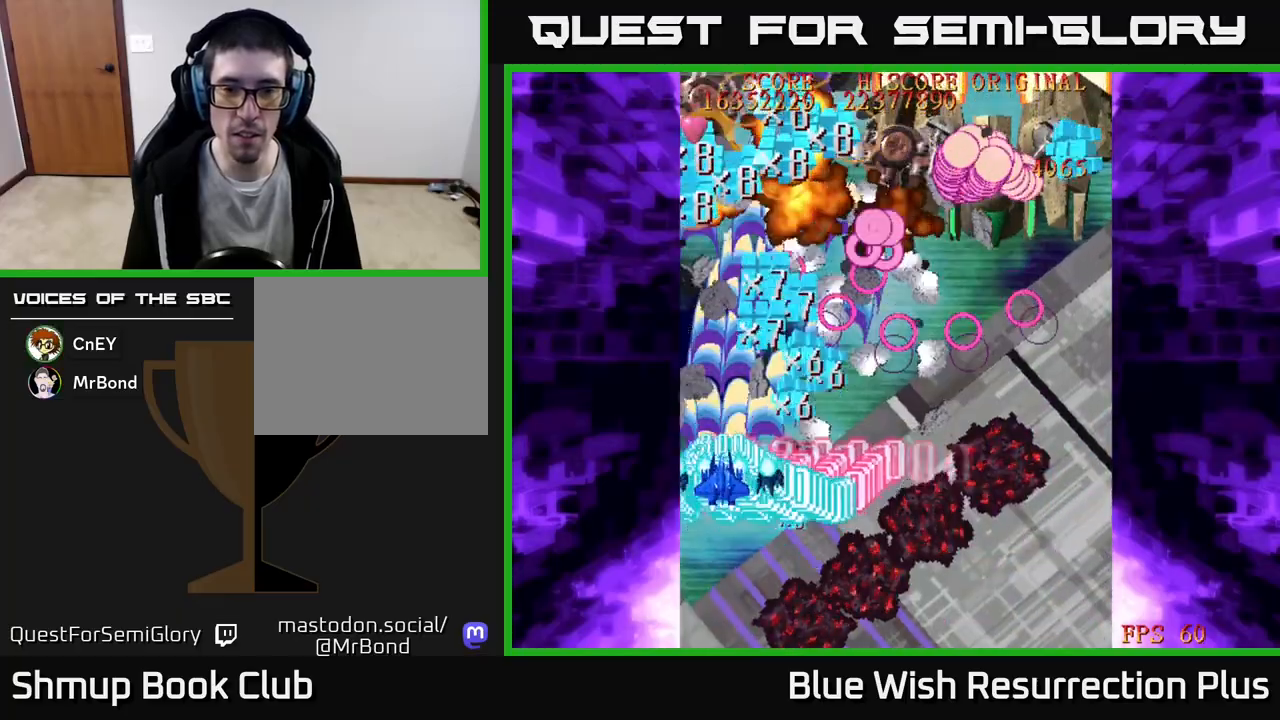
{"buttons": ["A", "DPAD_DOWN", "DPAD_RIGHT"], "events": [[217, "DPAD_RIGHT", "down"], [250, "DPAD_UP", "up"], [283, "DPAD_DOWN", "down"], [300, "A", "down"], [400, "X", "up"]]}
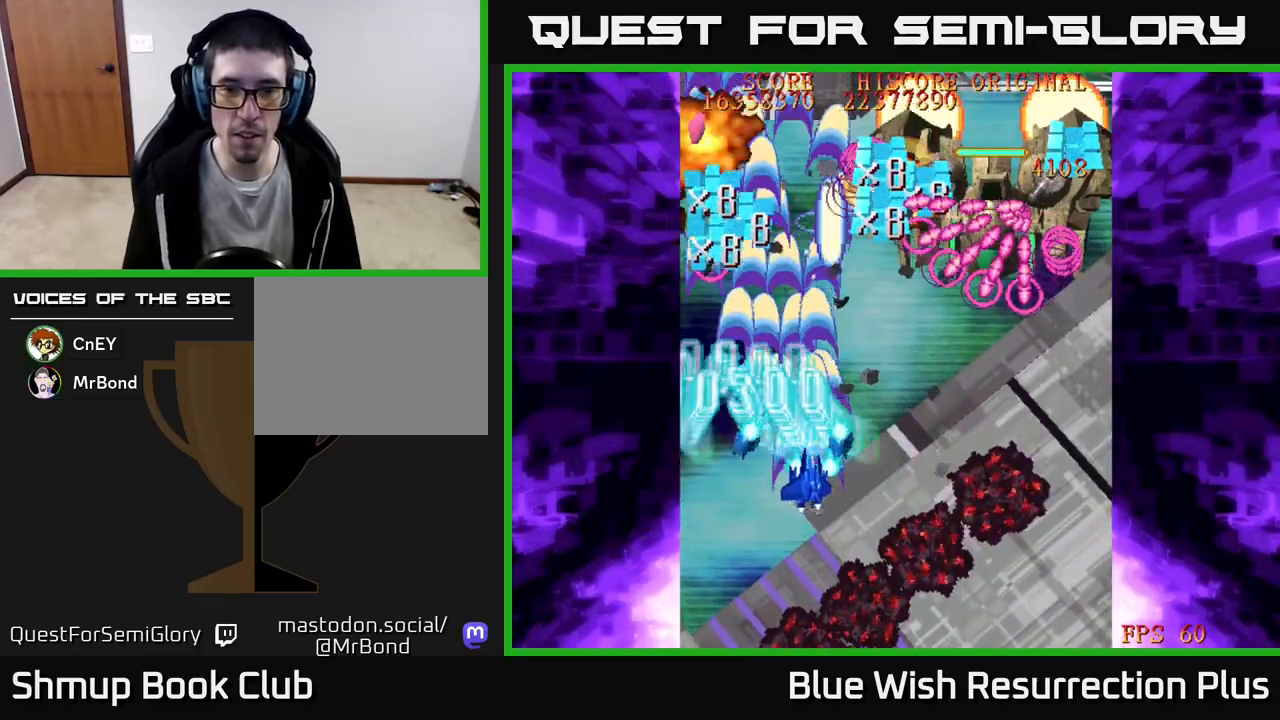
{"buttons": ["A", "DPAD_DOWN", "DPAD_RIGHT"], "events": []}
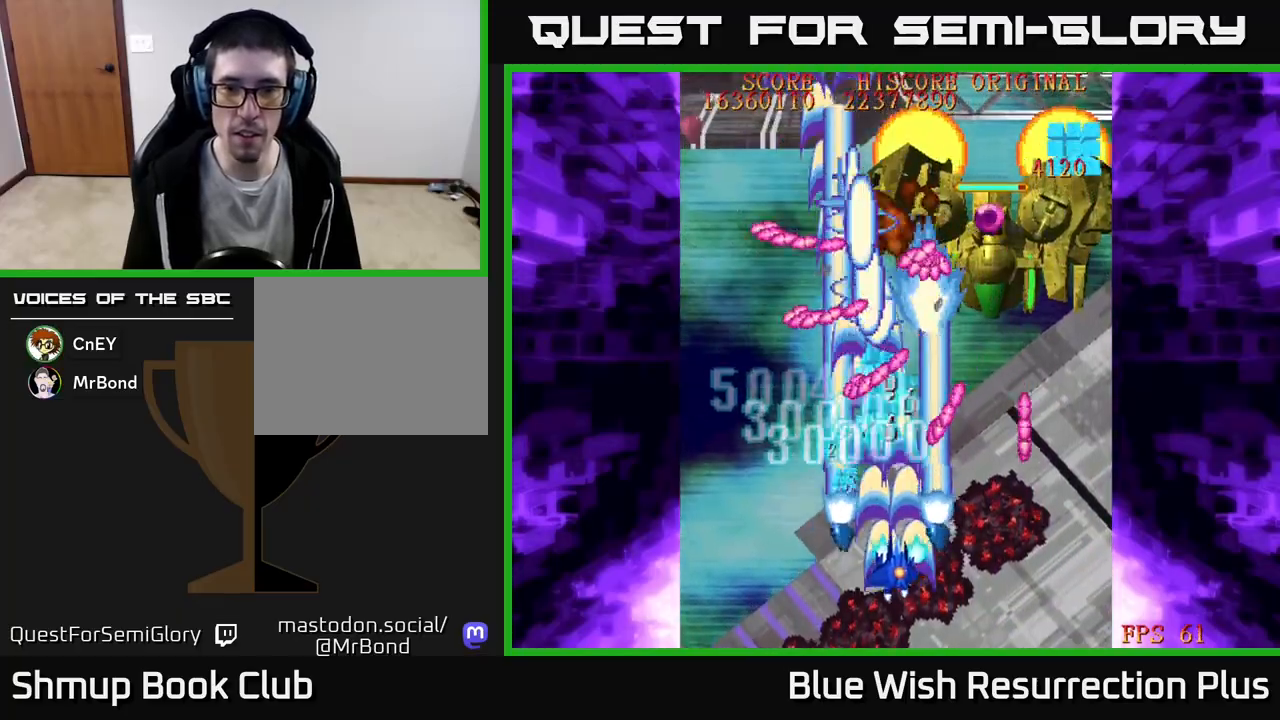
{"buttons": ["A", "DPAD_DOWN"], "events": [[367, "DPAD_RIGHT", "up"]]}
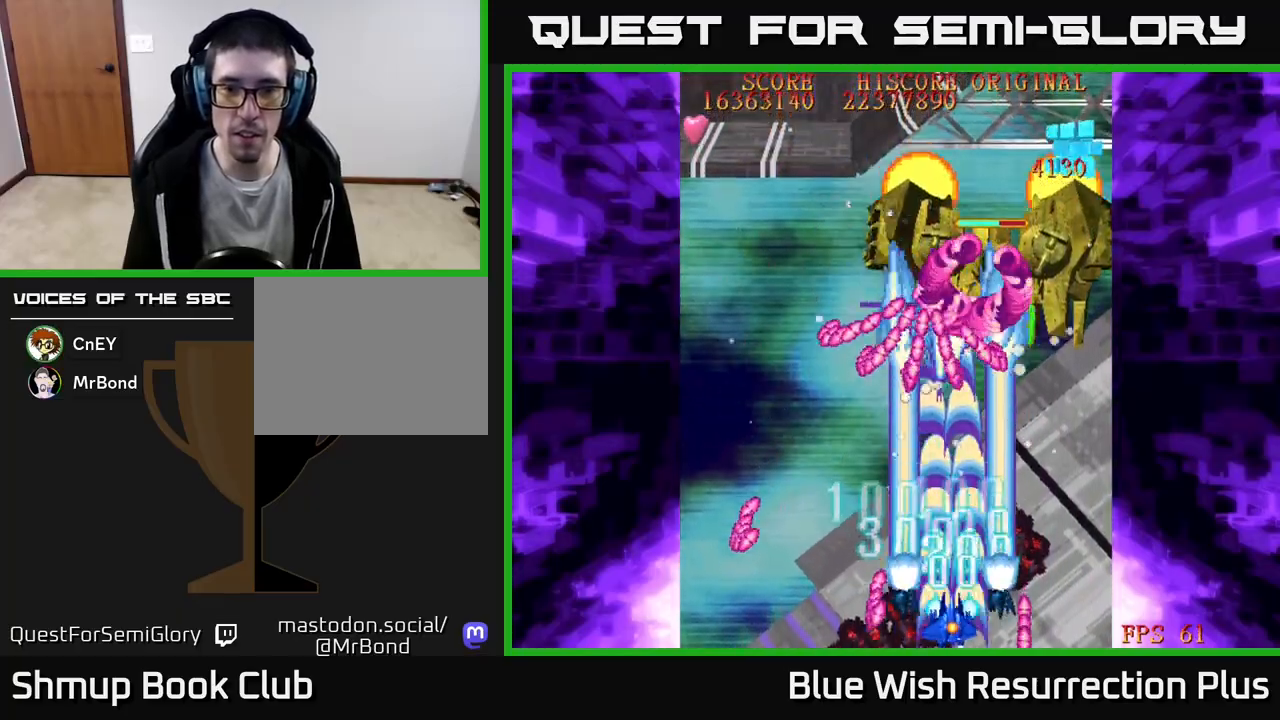
{"buttons": ["A"], "events": [[83, "DPAD_DOWN", "up"], [283, "DPAD_RIGHT", "down"], [483, "DPAD_RIGHT", "up"]]}
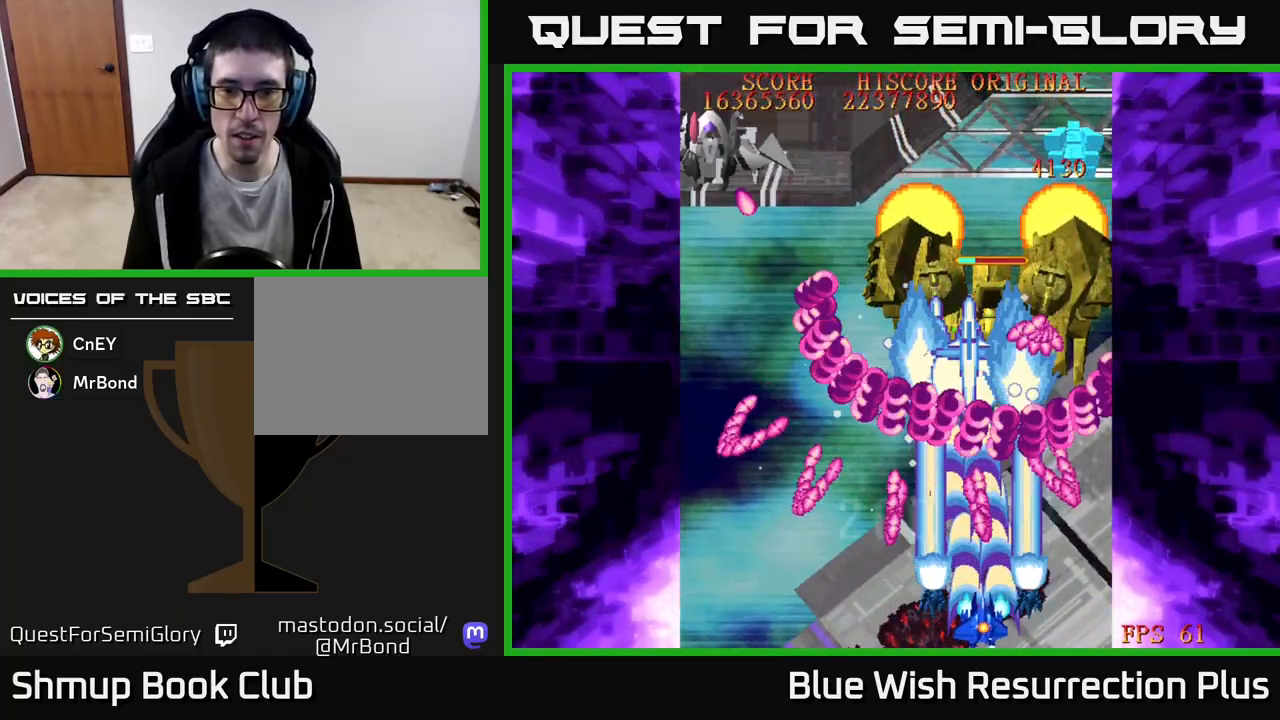
{"buttons": ["A", "DPAD_RIGHT"], "events": [[50, "DPAD_RIGHT", "down"], [283, "DPAD_RIGHT", "up"], [450, "DPAD_RIGHT", "down"]]}
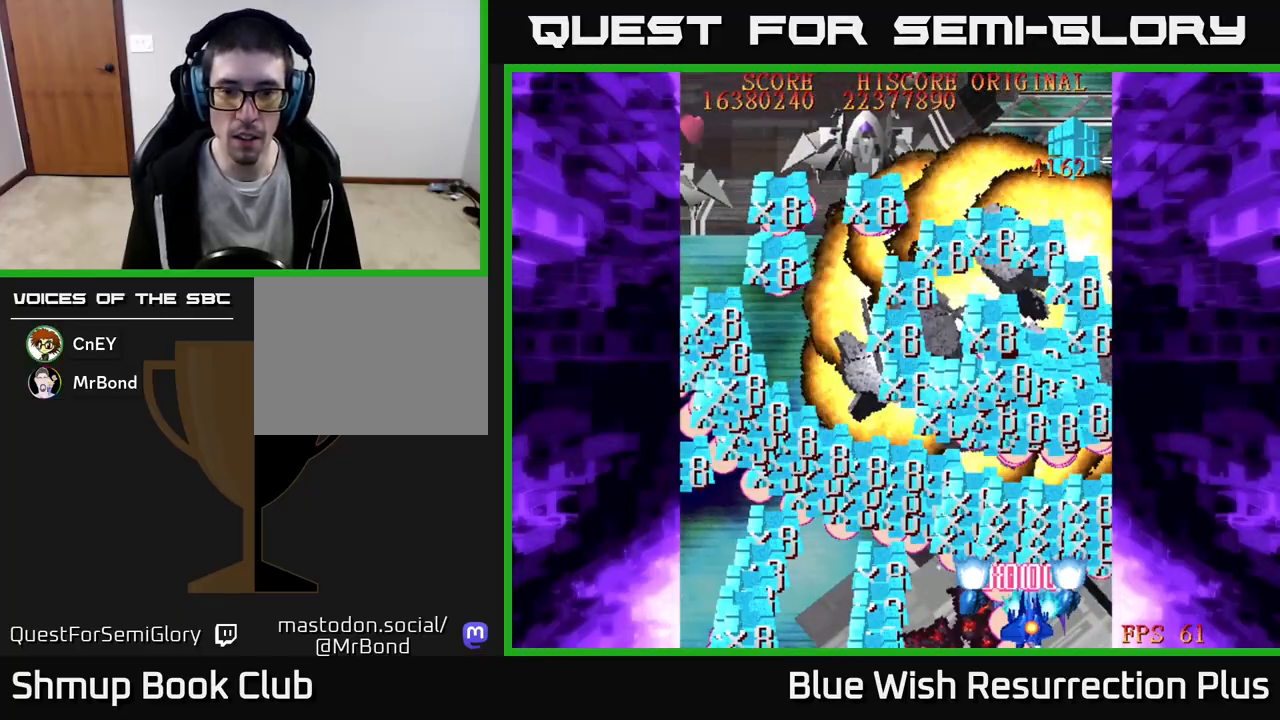
{"buttons": ["X", "DPAD_UP"], "events": [[83, "DPAD_RIGHT", "up"], [200, "DPAD_LEFT", "down"], [233, "DPAD_UP", "down"], [283, "DPAD_LEFT", "up"], [333, "X", "down"], [383, "A", "up"]]}
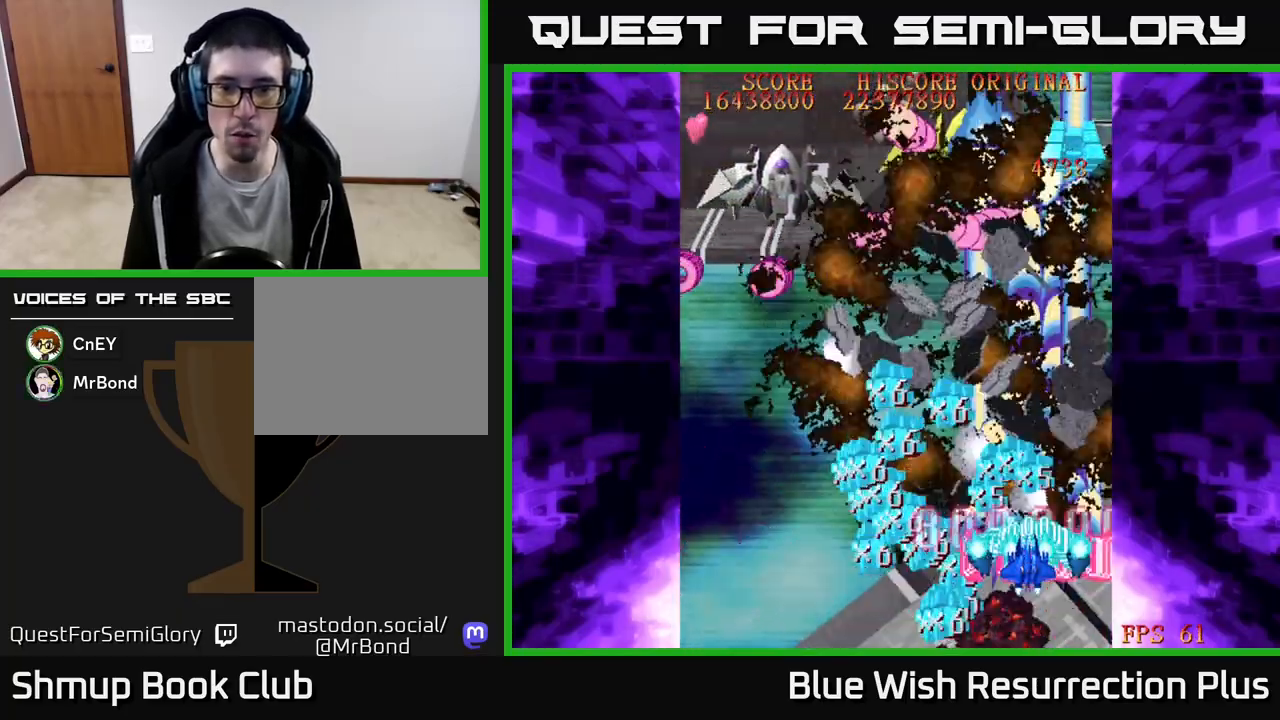
{"buttons": ["X", "DPAD_UP", "DPAD_LEFT"], "events": [[433, "DPAD_LEFT", "down"]]}
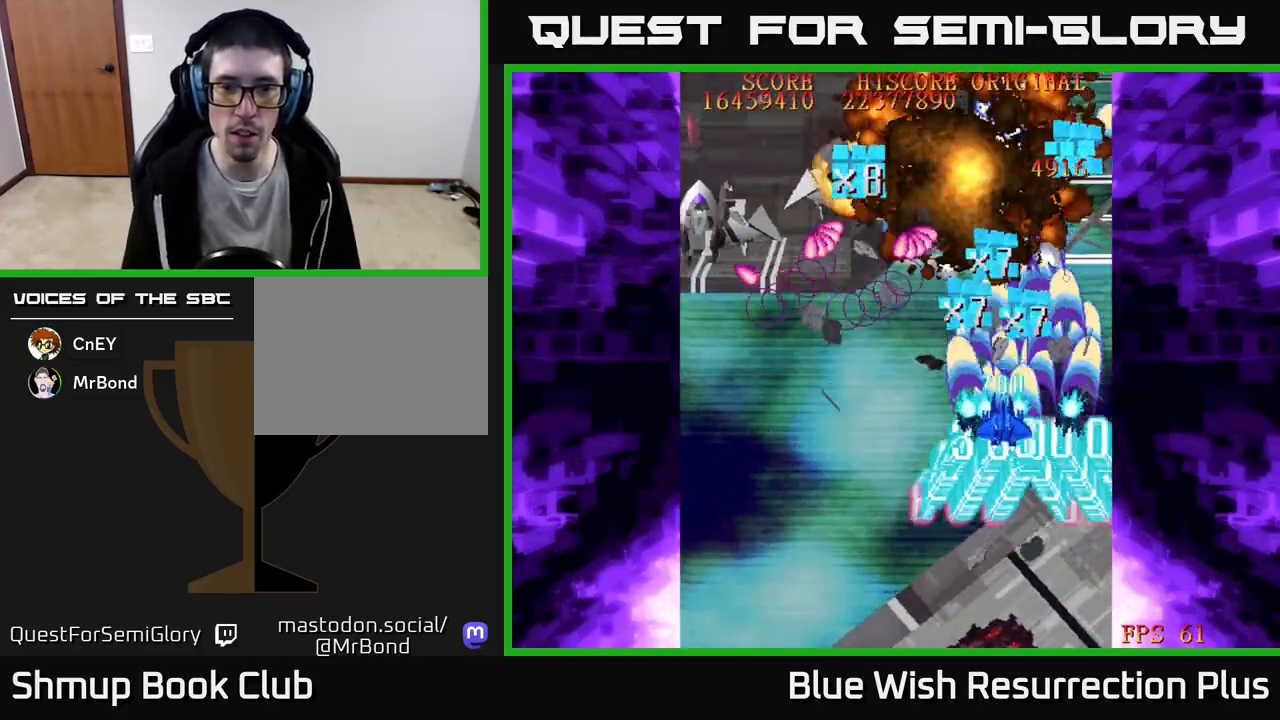
{"buttons": ["A", "X", "DPAD_LEFT"], "events": [[83, "A", "down"], [83, "DPAD_UP", "up"], [150, "X", "up"], [217, "DPAD_DOWN", "down"], [300, "DPAD_DOWN", "up"], [483, "X", "down"]]}
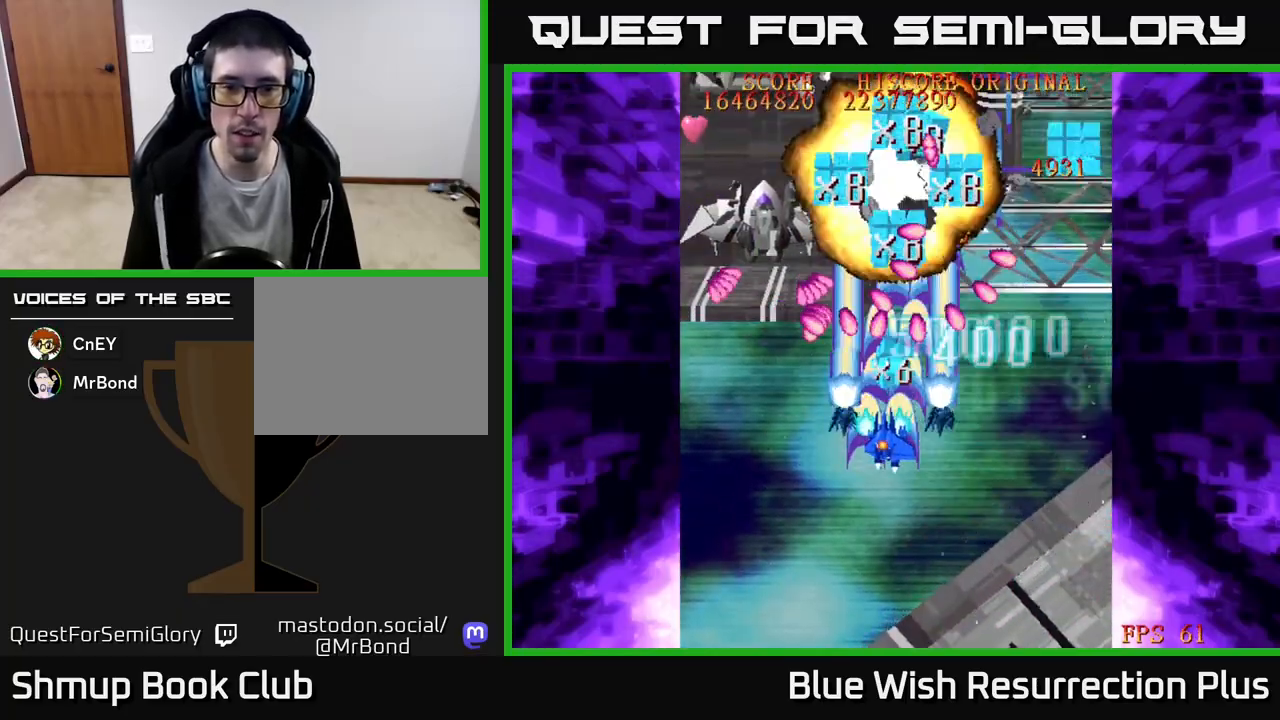
{"buttons": ["X", "DPAD_LEFT"], "events": [[17, "A", "up"], [333, "DPAD_DOWN", "down"], [467, "DPAD_DOWN", "up"]]}
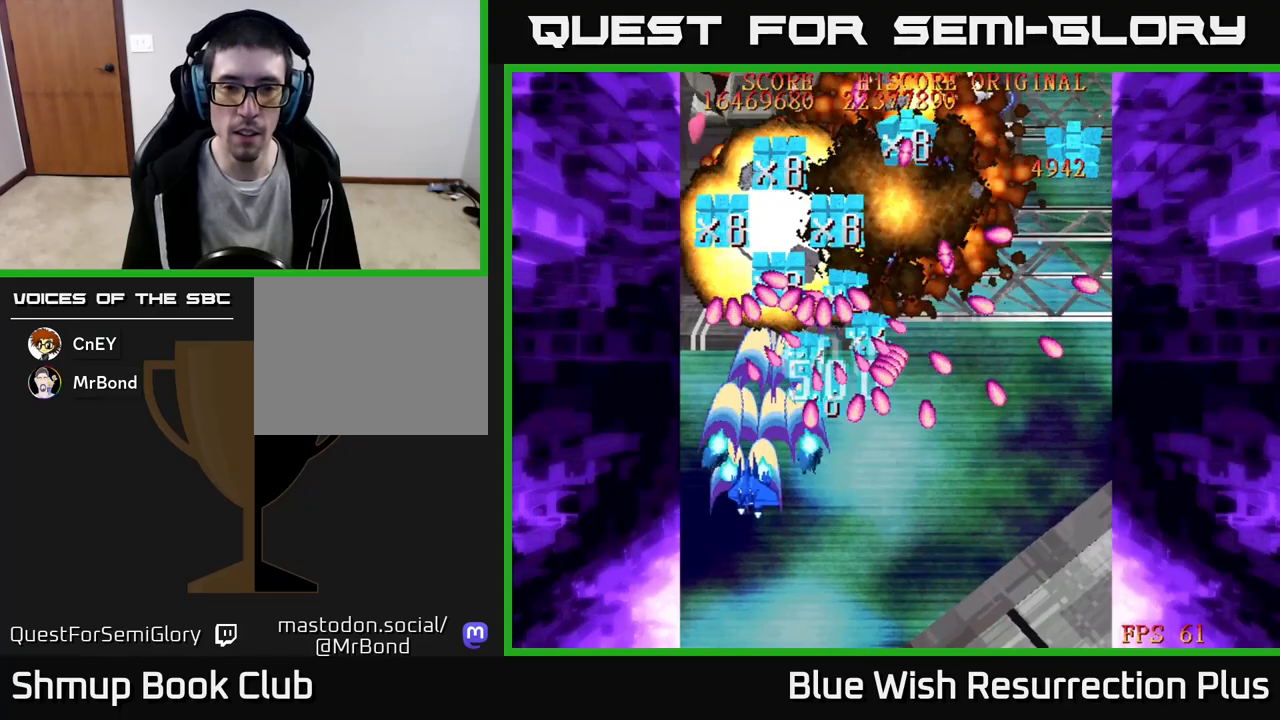
{"buttons": ["X", "DPAD_UP"], "events": [[50, "DPAD_UP", "down"], [233, "DPAD_LEFT", "up"], [333, "DPAD_LEFT", "down"], [467, "DPAD_LEFT", "up"]]}
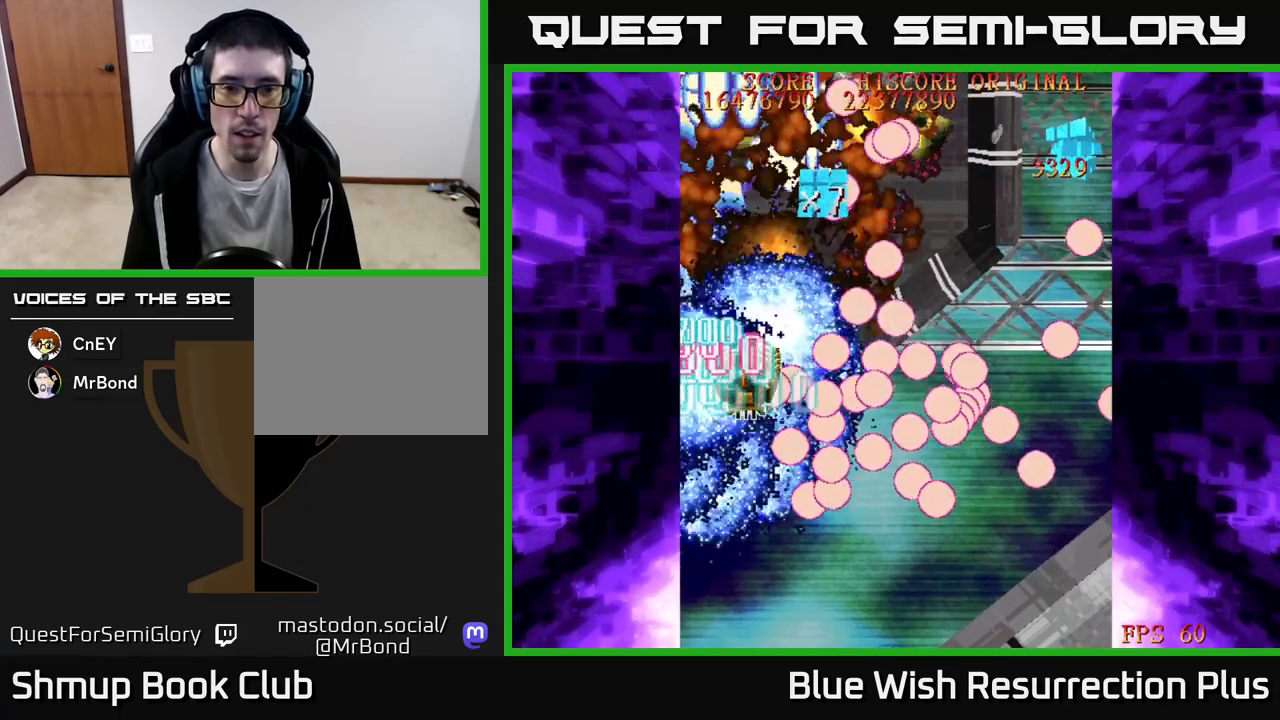
{"buttons": ["X", "DPAD_RIGHT"], "events": [[250, "DPAD_UP", "up"], [300, "DPAD_DOWN", "down"], [300, "DPAD_RIGHT", "down"], [433, "DPAD_DOWN", "up"]]}
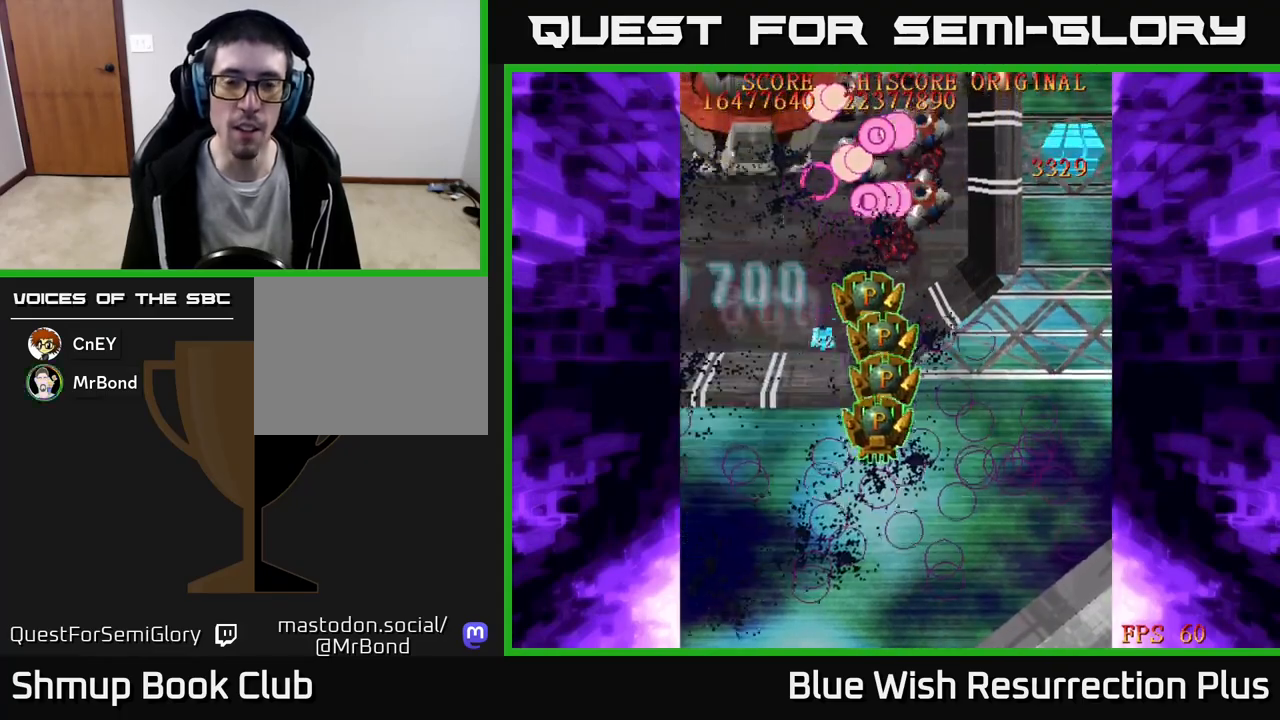
{"buttons": ["X", "DPAD_UP", "DPAD_RIGHT"], "events": [[17, "A", "down"], [17, "DPAD_RIGHT", "up"], [67, "X", "up"], [233, "DPAD_UP", "down"], [300, "X", "down"], [333, "A", "up"], [383, "DPAD_RIGHT", "down"]]}
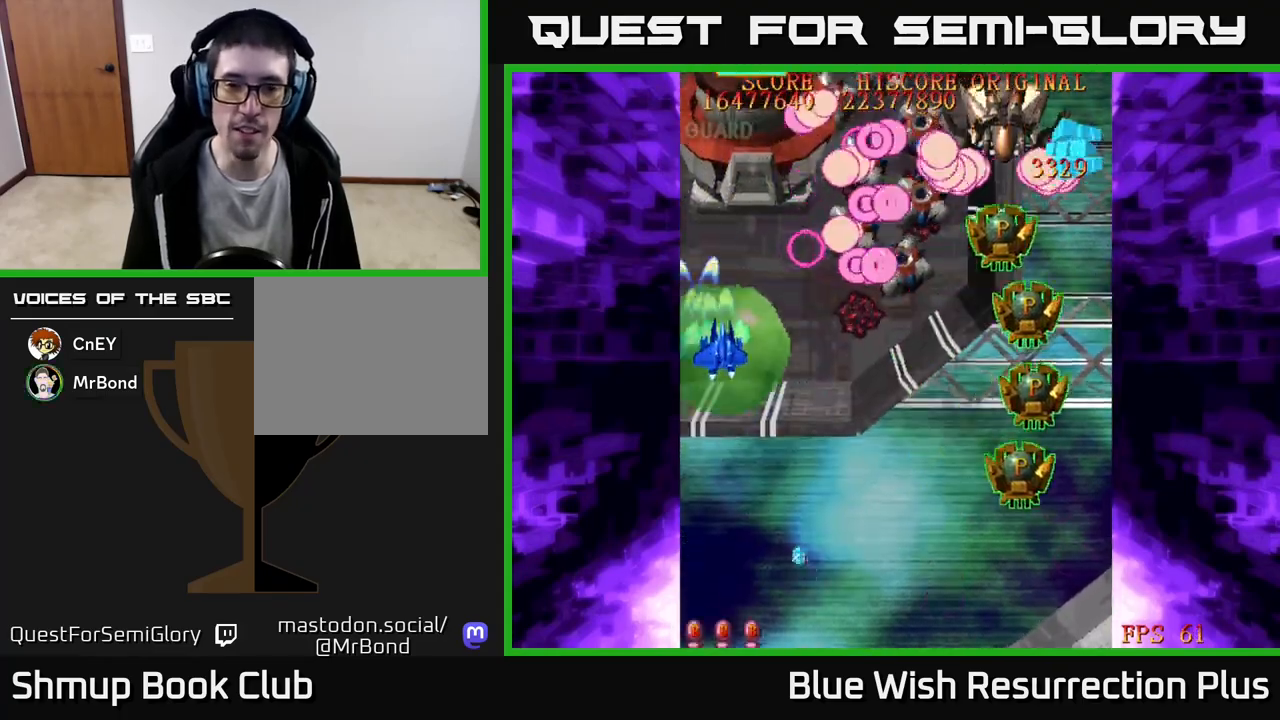
{"buttons": ["X", "DPAD_DOWN", "DPAD_RIGHT"], "events": [[333, "DPAD_UP", "up"], [417, "DPAD_DOWN", "down"]]}
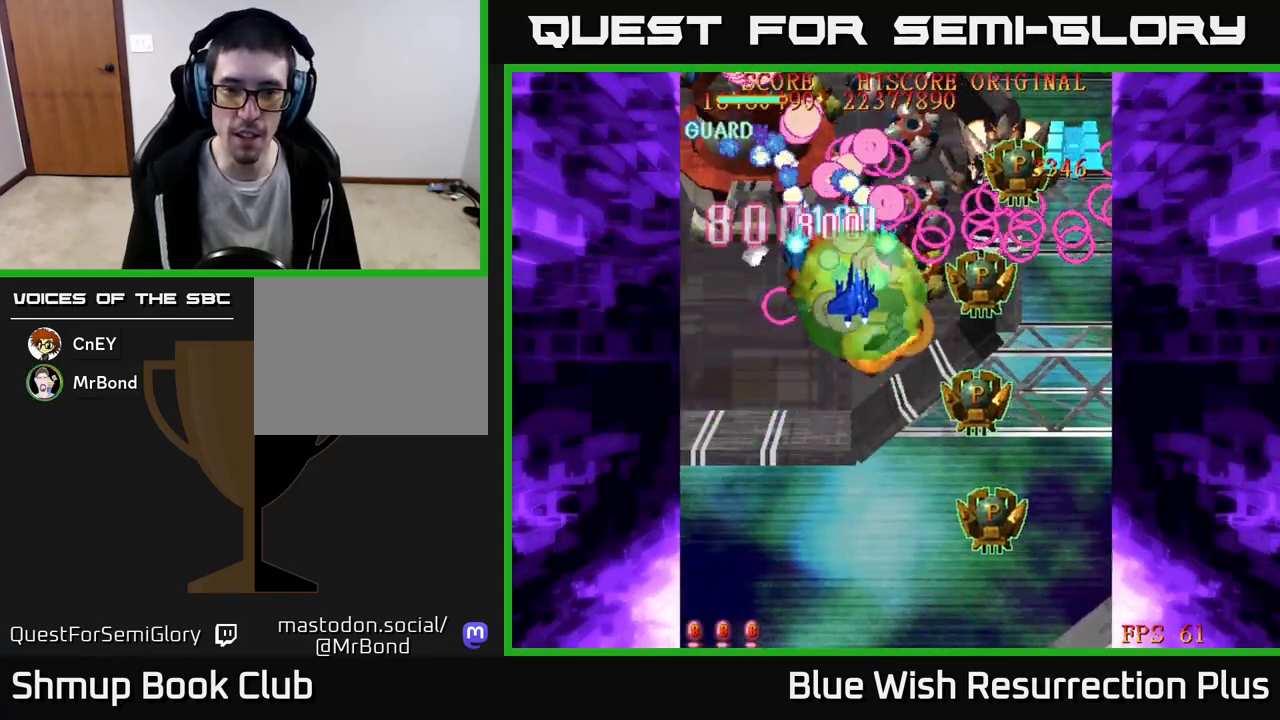
{"buttons": ["X", "DPAD_DOWN", "DPAD_LEFT"], "events": [[250, "DPAD_RIGHT", "up"], [317, "DPAD_LEFT", "down"]]}
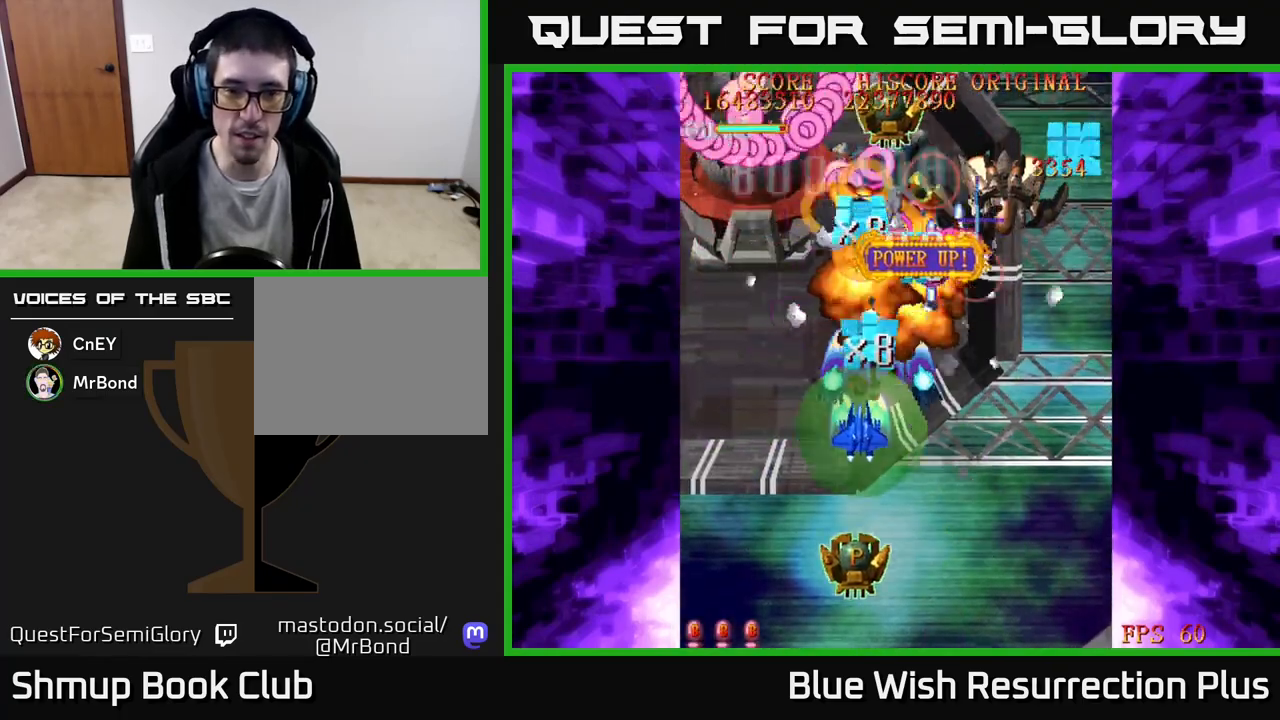
{"buttons": ["X", "DPAD_DOWN"], "events": [[400, "DPAD_LEFT", "up"]]}
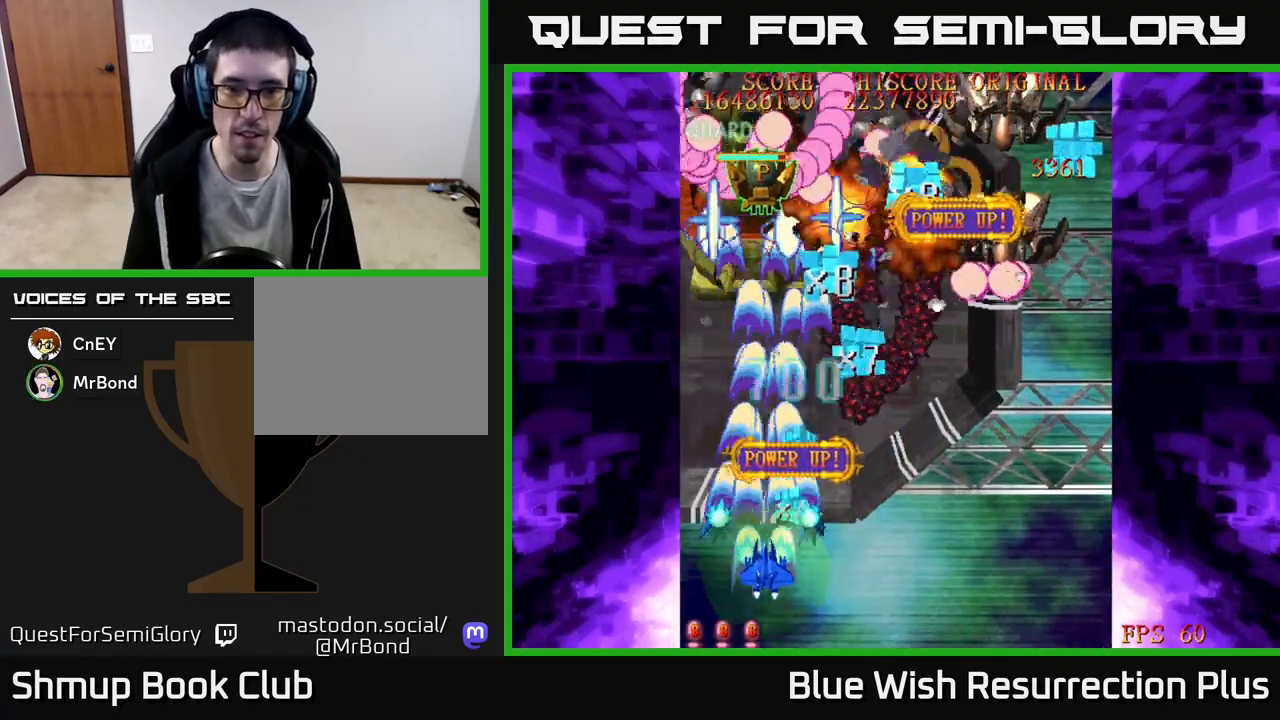
{"buttons": ["A", "DPAD_UP"], "events": [[83, "DPAD_DOWN", "up"], [133, "DPAD_UP", "down"], [183, "DPAD_RIGHT", "down"], [283, "DPAD_RIGHT", "up"], [433, "A", "down"], [483, "X", "up"]]}
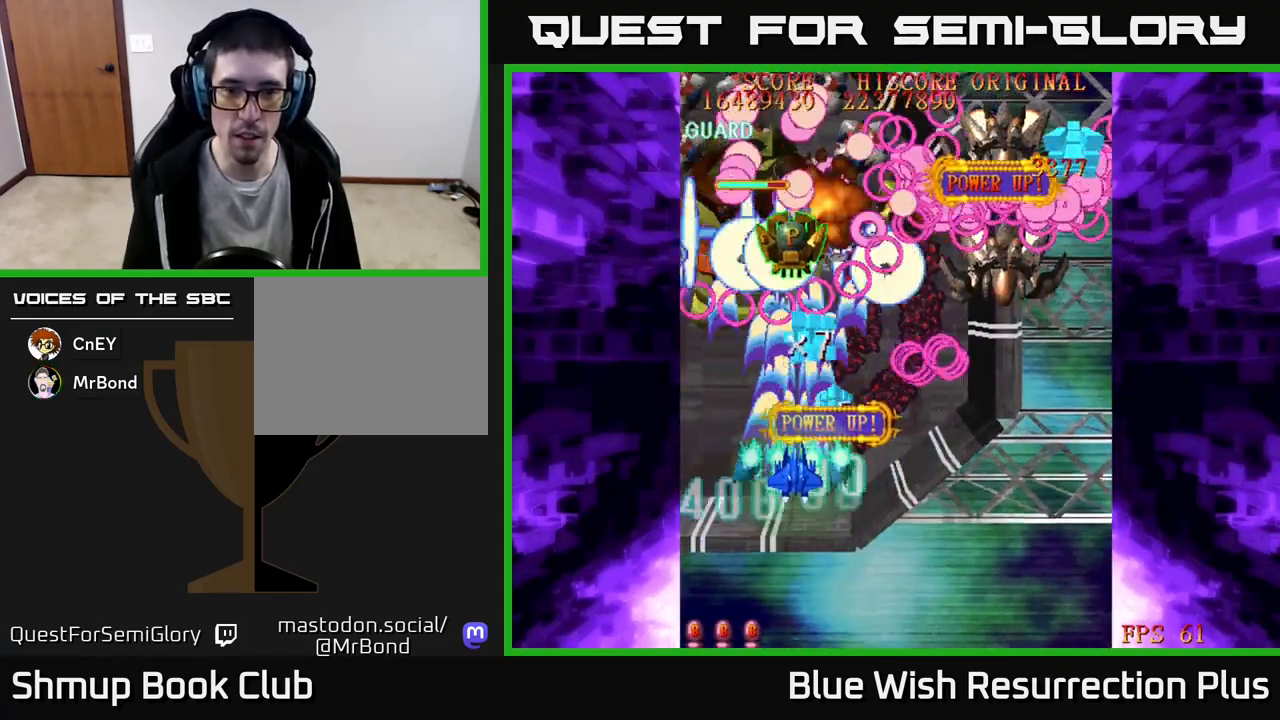
{"buttons": ["A"], "events": [[167, "DPAD_LEFT", "down"], [417, "DPAD_LEFT", "up"], [467, "DPAD_UP", "up"]]}
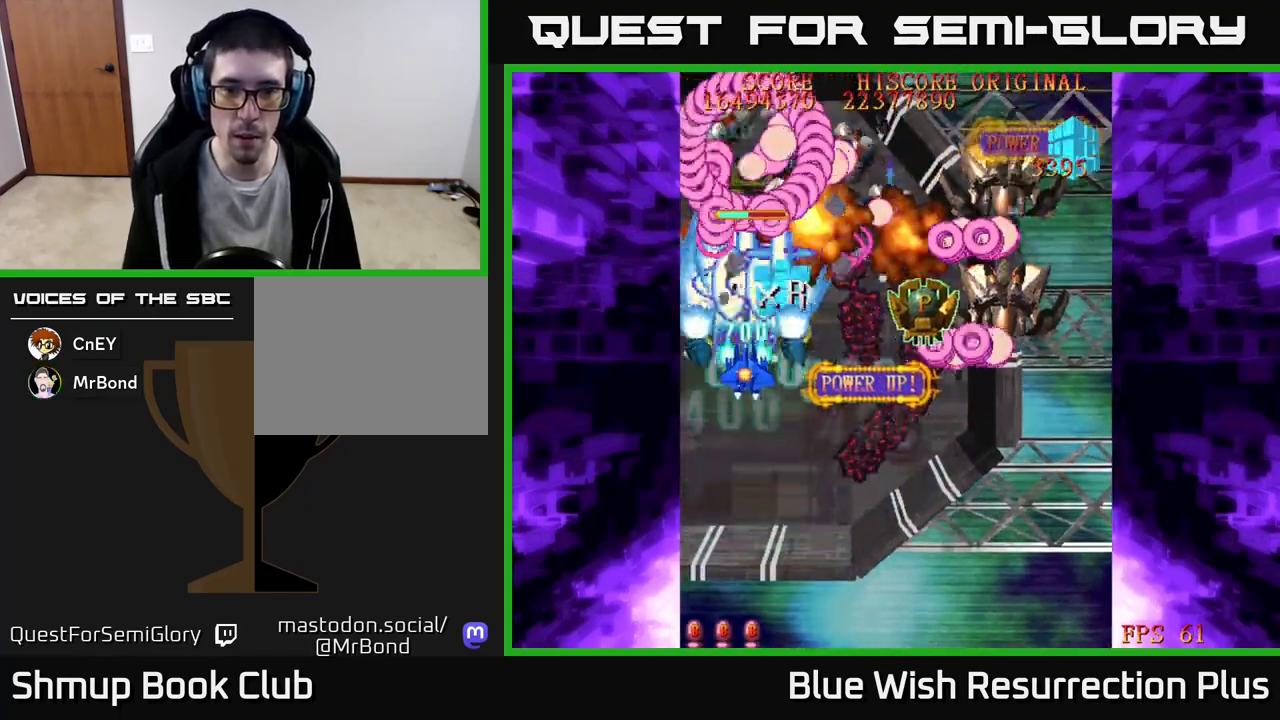
{"buttons": ["A", "DPAD_DOWN", "DPAD_RIGHT"], "events": [[33, "DPAD_DOWN", "down"], [450, "DPAD_RIGHT", "down"]]}